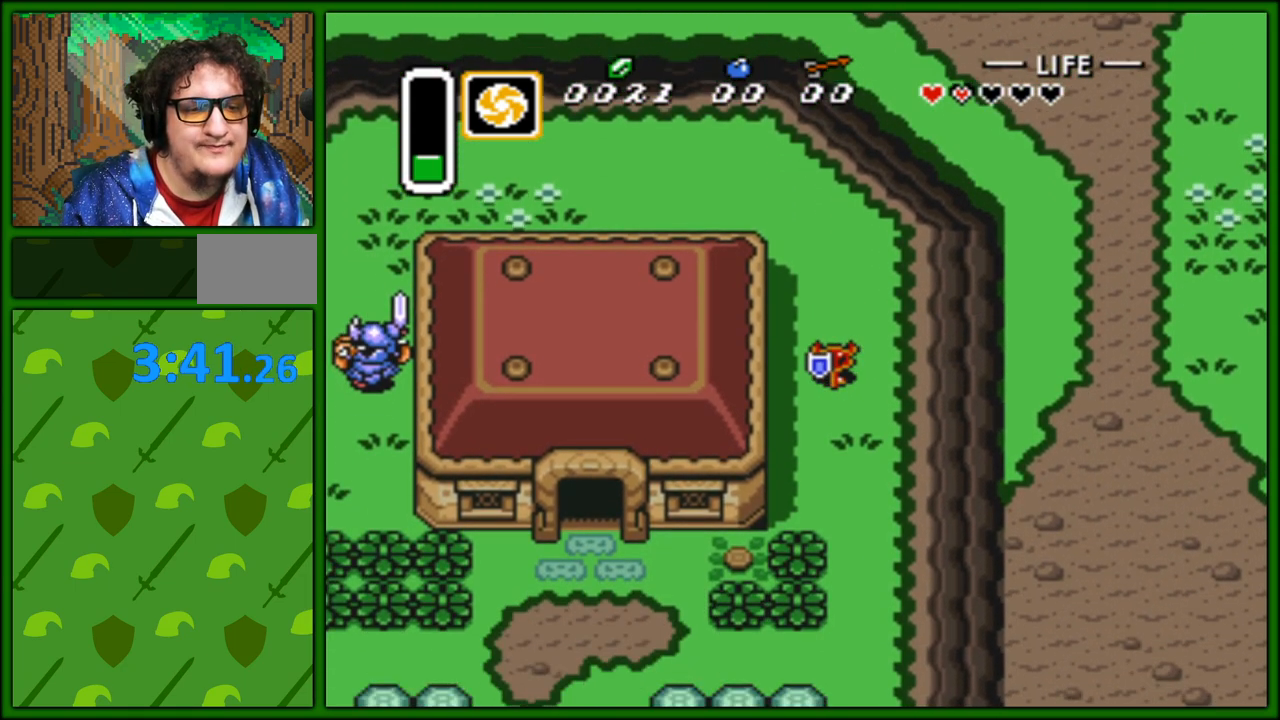
Gameplay with a controller (Nintendo layout); each line is a JSON object with the inputs held at the frame after it. "events" lists button and stick changes between this image and that frame as [ms after this image, input, new state], when the widget could be followed in between. Not read: L3 R3.
{"buttons": ["DPAD_RIGHT"], "events": [[150, "DPAD_RIGHT", "up"], [383, "DPAD_RIGHT", "down"], [433, "DPAD_DOWN", "up"]]}
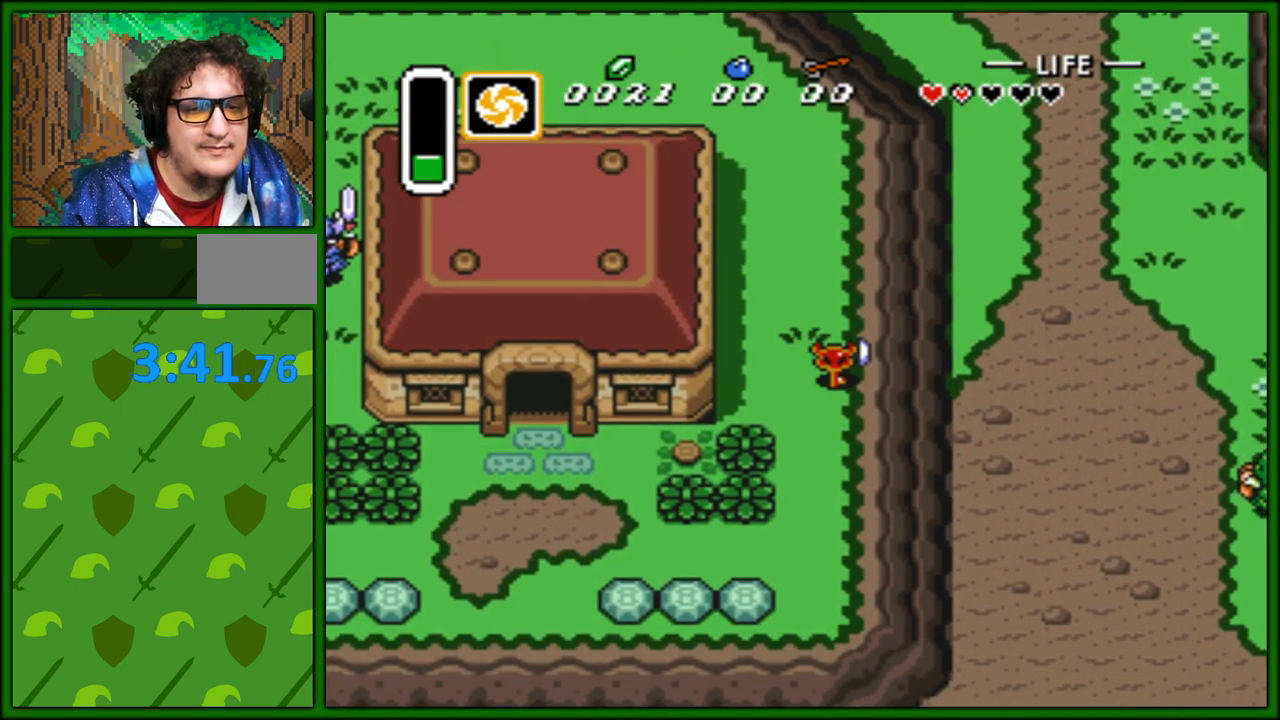
{"buttons": ["DPAD_RIGHT"], "events": []}
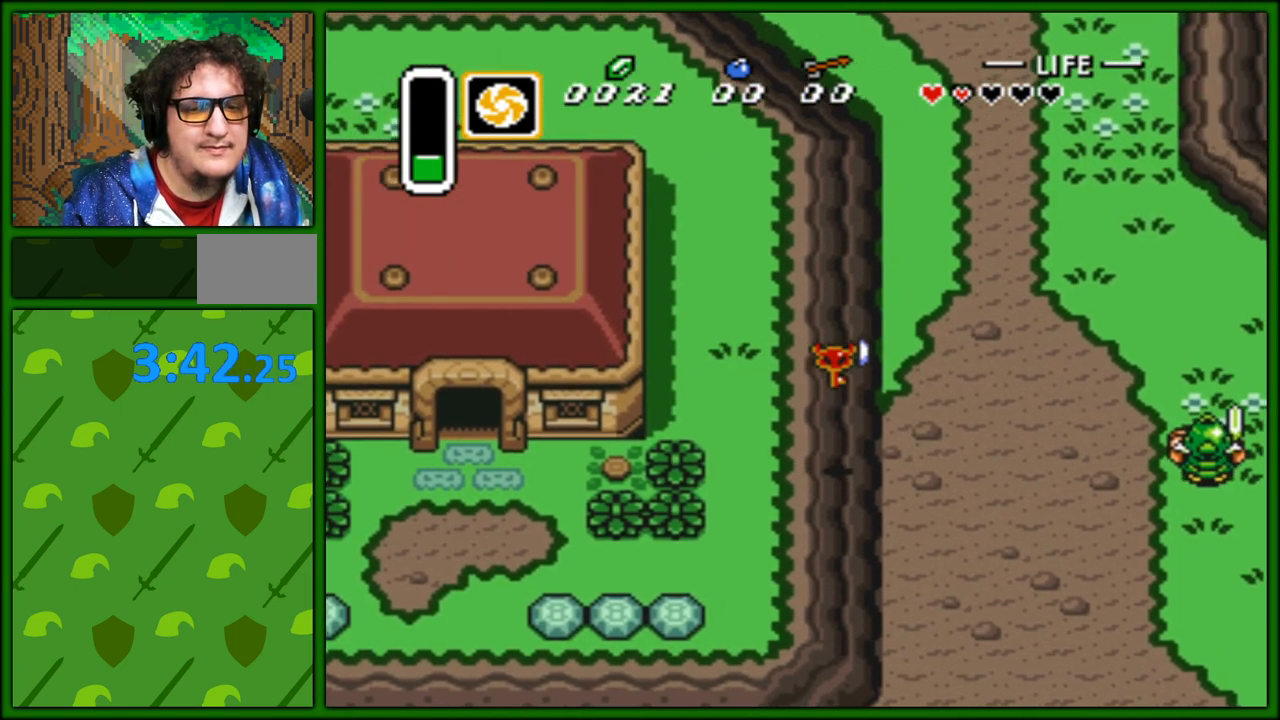
{"buttons": ["DPAD_DOWN"], "events": [[200, "DPAD_DOWN", "down"], [433, "DPAD_RIGHT", "up"]]}
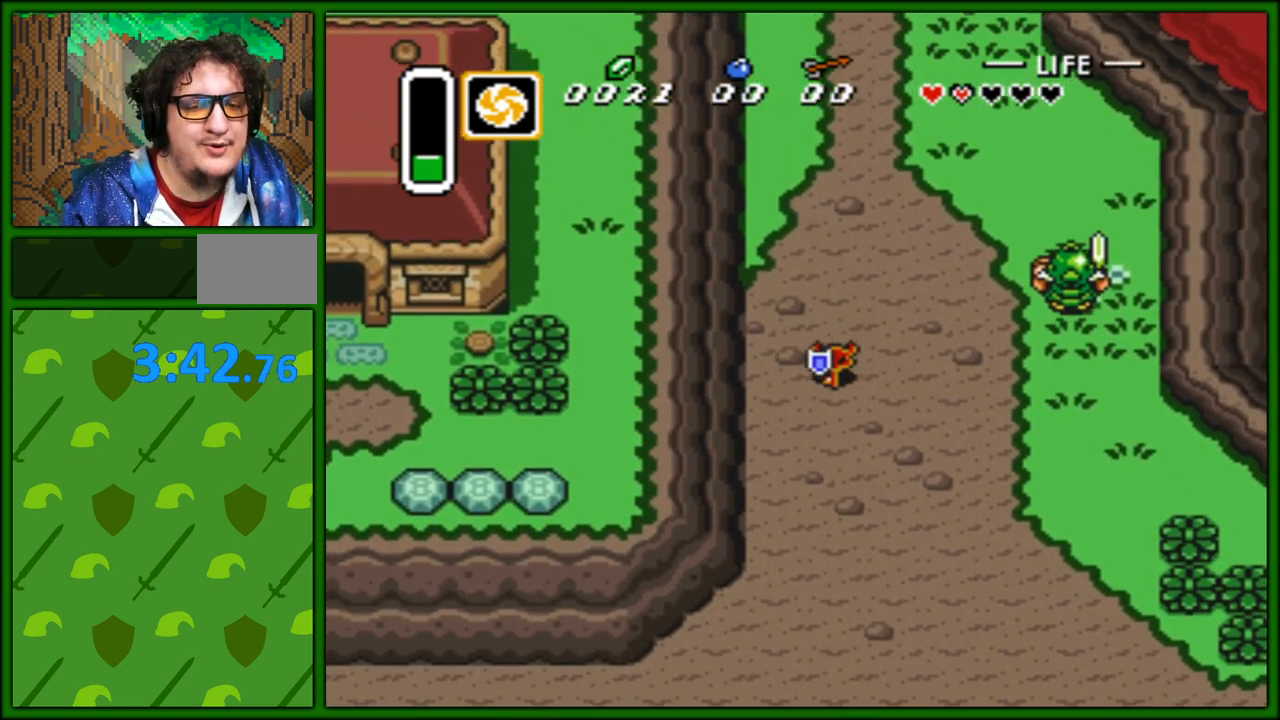
{"buttons": ["DPAD_DOWN", "DPAD_RIGHT"], "events": [[300, "DPAD_RIGHT", "down"]]}
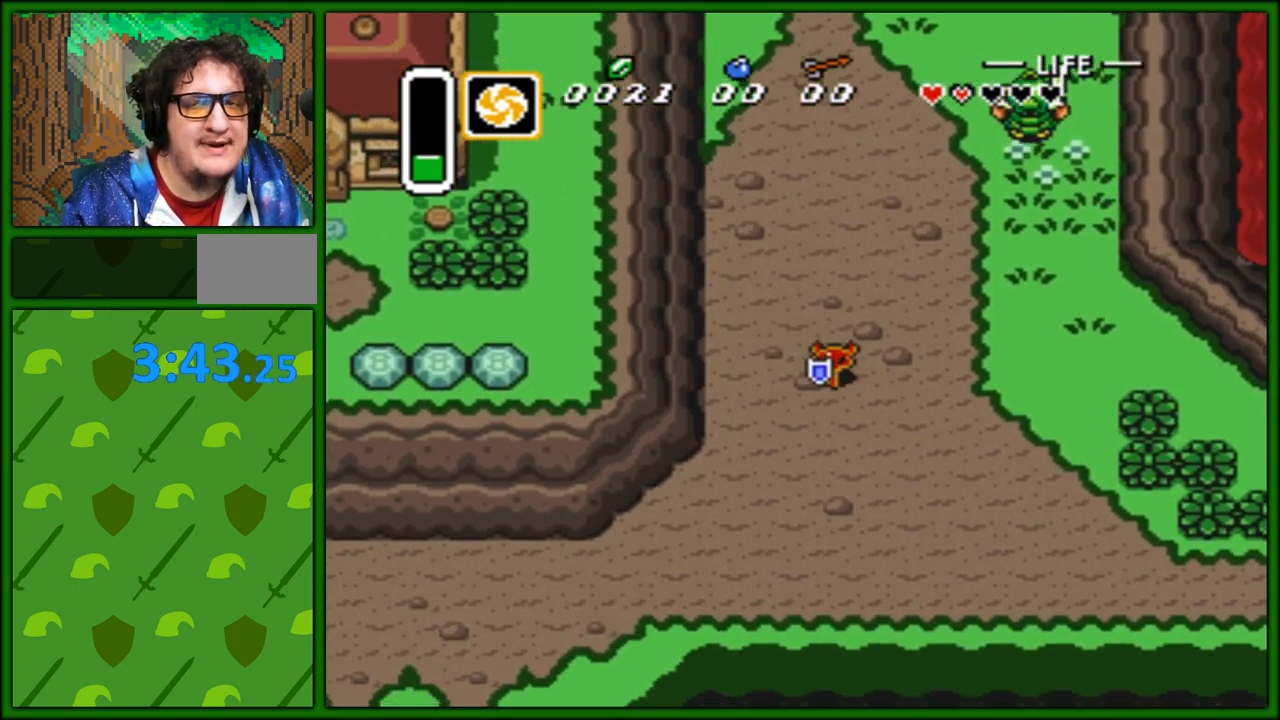
{"buttons": ["DPAD_DOWN", "DPAD_RIGHT"], "events": []}
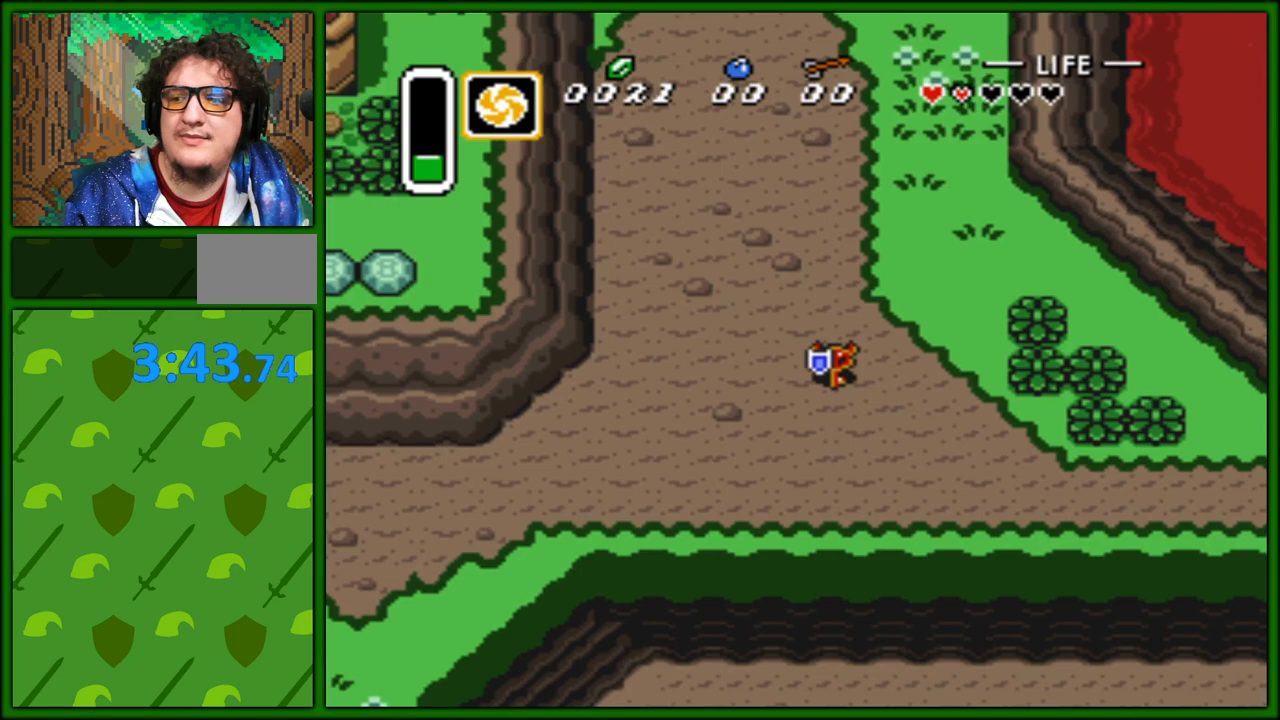
{"buttons": ["A", "DPAD_RIGHT"], "events": [[17, "DPAD_DOWN", "up"], [417, "A", "down"]]}
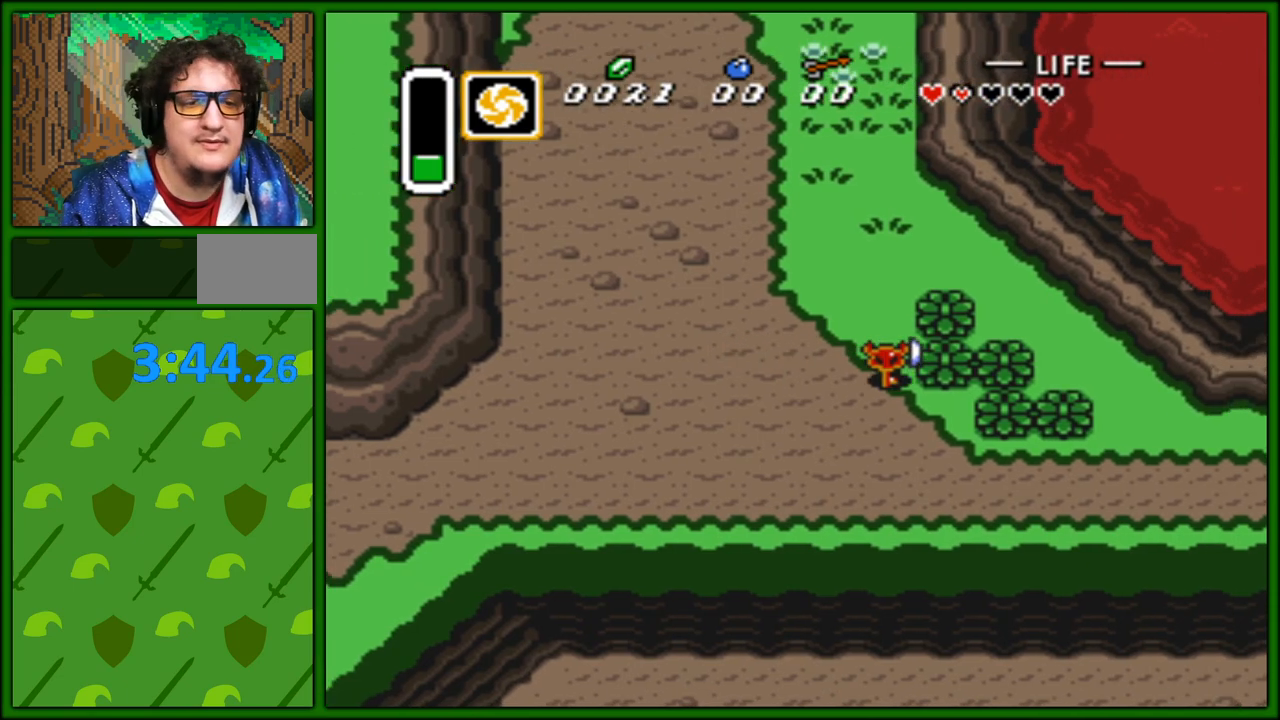
{"buttons": ["A", "DPAD_RIGHT"], "events": [[33, "A", "up"], [83, "A", "down"], [200, "A", "up"], [250, "A", "down"], [350, "A", "up"], [400, "A", "down"]]}
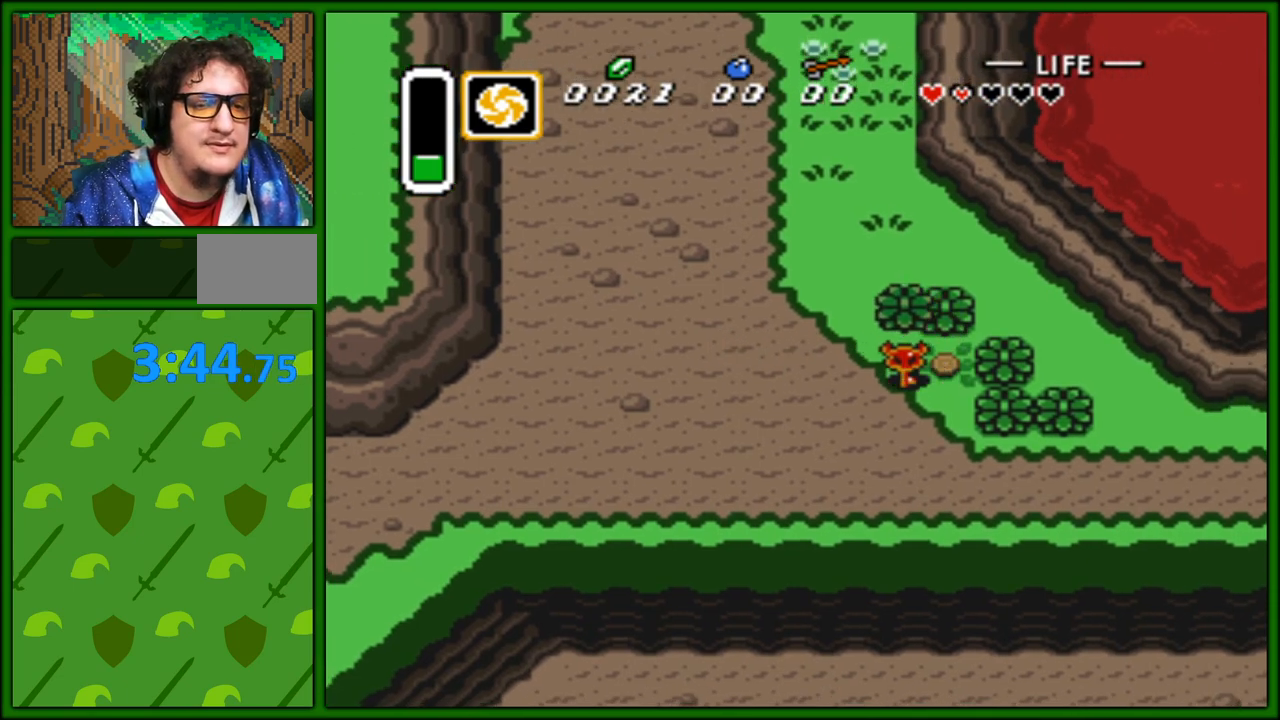
{"buttons": ["DPAD_RIGHT"], "events": [[17, "A", "up"], [67, "A", "down"], [150, "A", "up"], [217, "A", "down"], [283, "A", "up"], [367, "A", "down"], [483, "A", "up"]]}
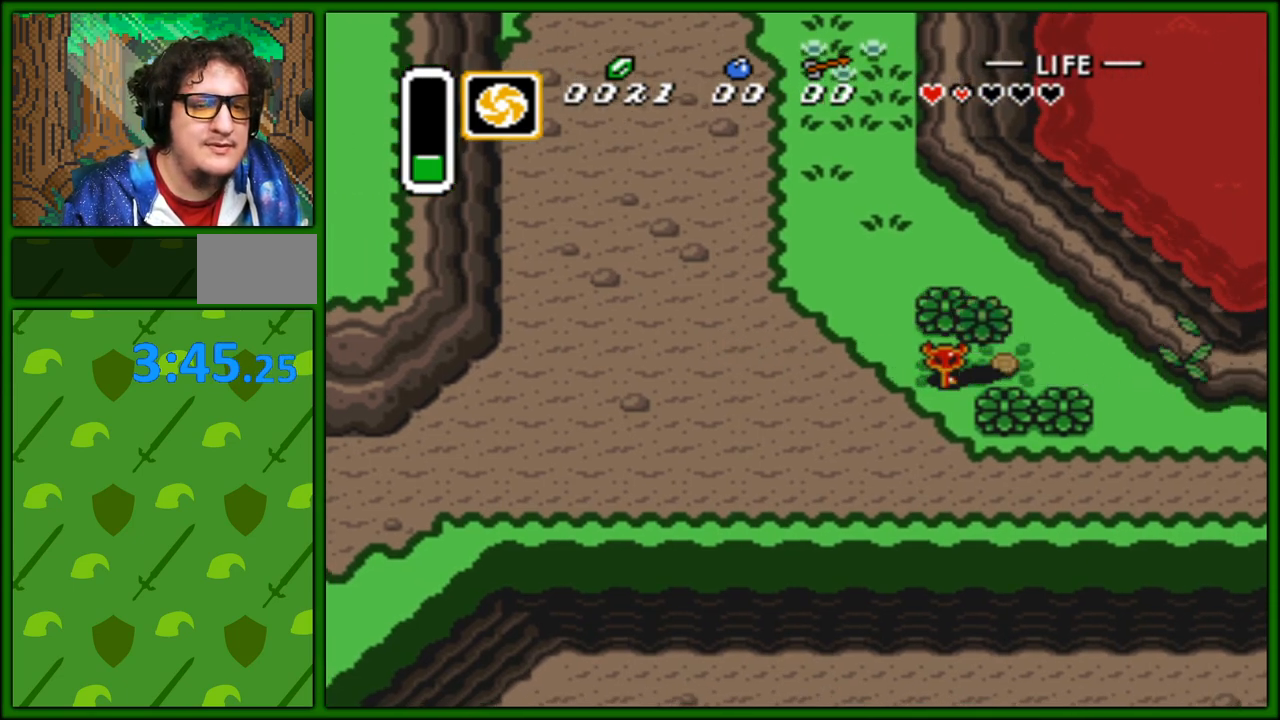
{"buttons": ["DPAD_DOWN", "DPAD_RIGHT"], "events": [[17, "A", "down"], [133, "A", "up"], [183, "A", "down"], [283, "A", "up"], [467, "DPAD_DOWN", "down"]]}
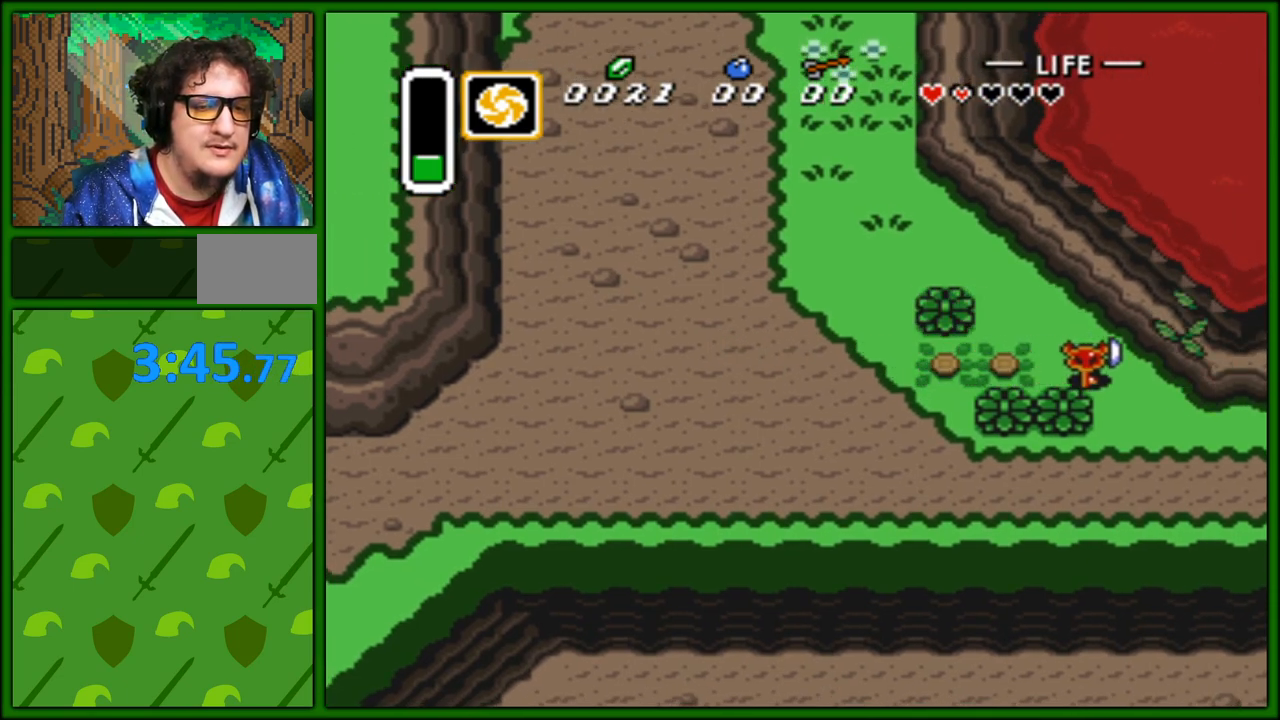
{"buttons": ["DPAD_RIGHT"], "events": [[233, "DPAD_DOWN", "up"]]}
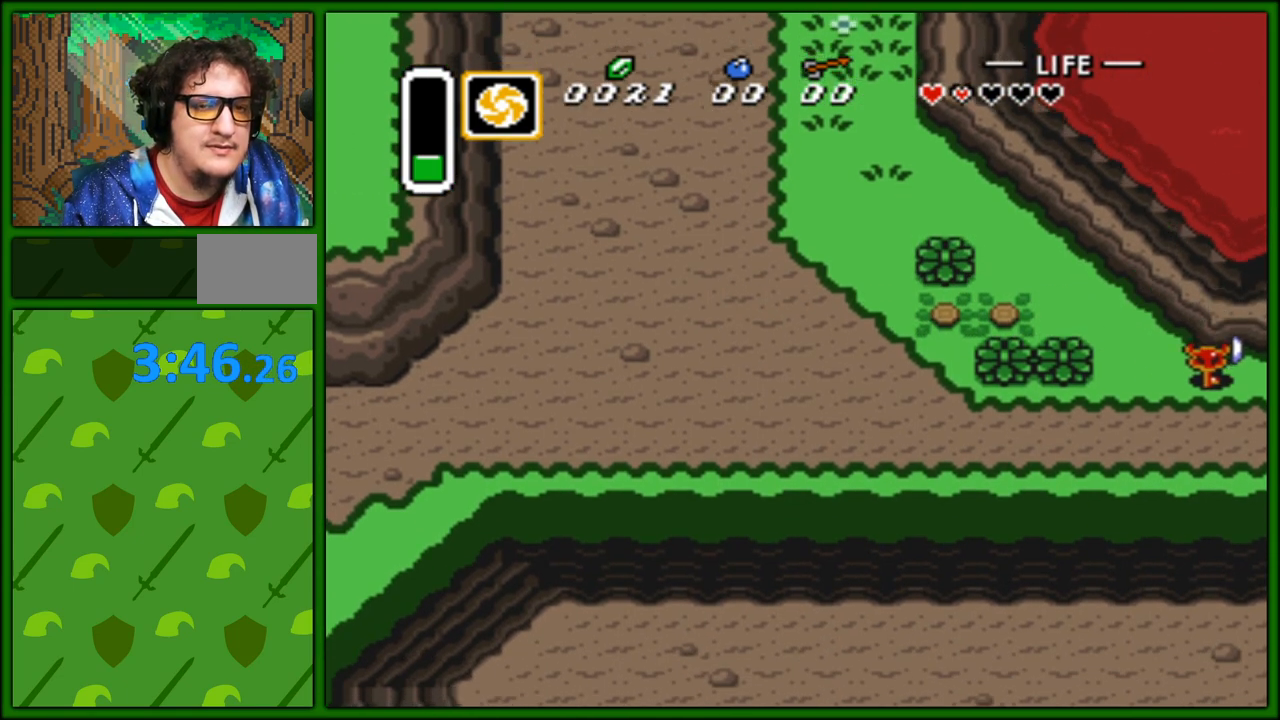
{"buttons": ["DPAD_RIGHT"], "events": []}
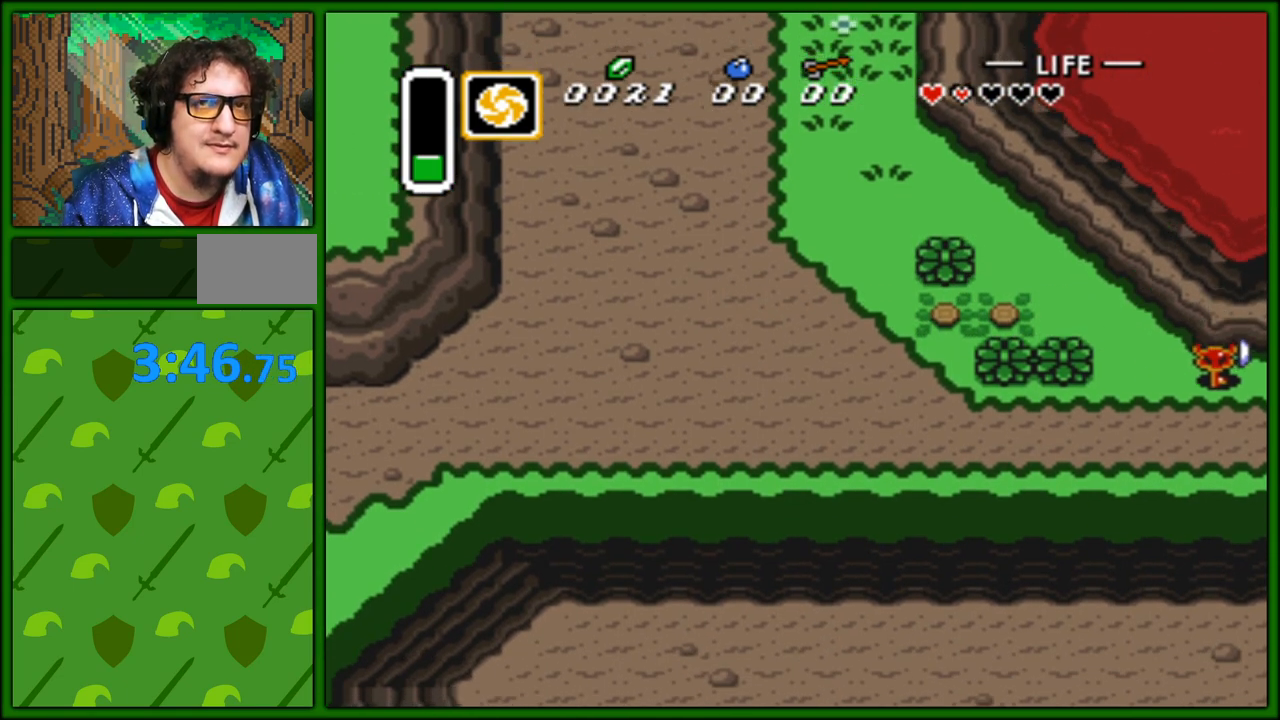
{"buttons": ["DPAD_RIGHT"], "events": []}
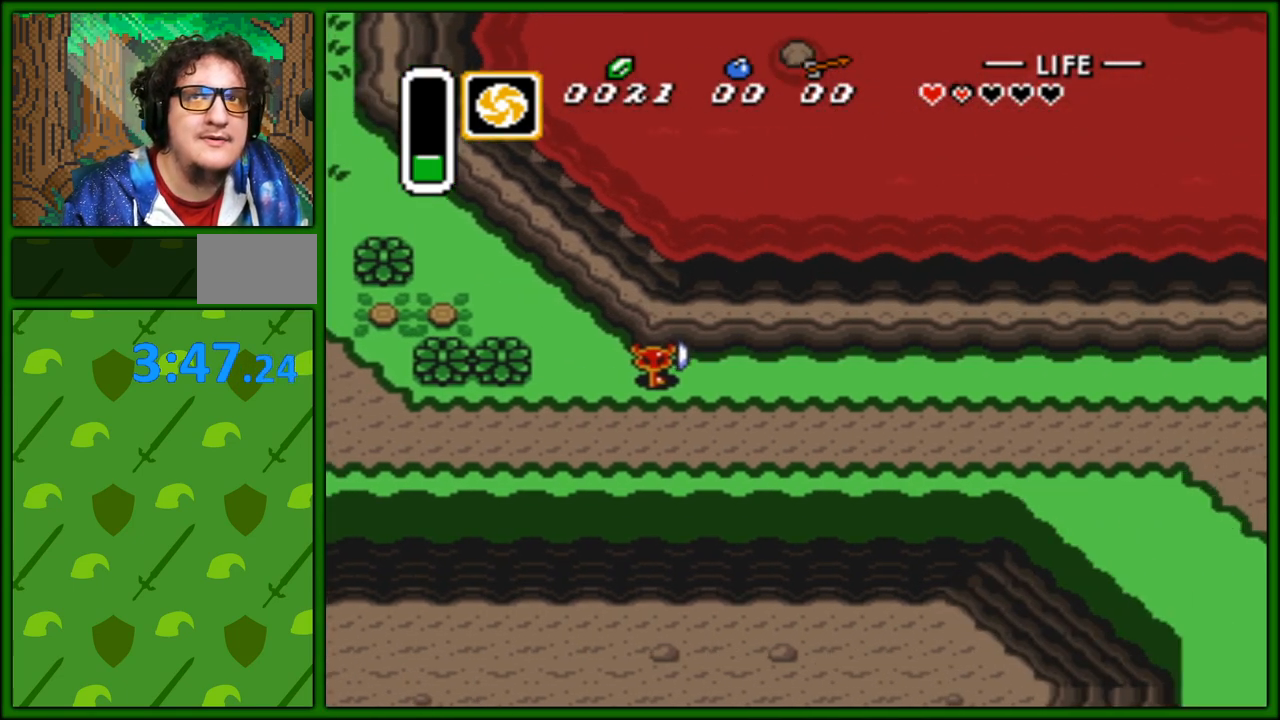
{"buttons": ["DPAD_RIGHT"], "events": []}
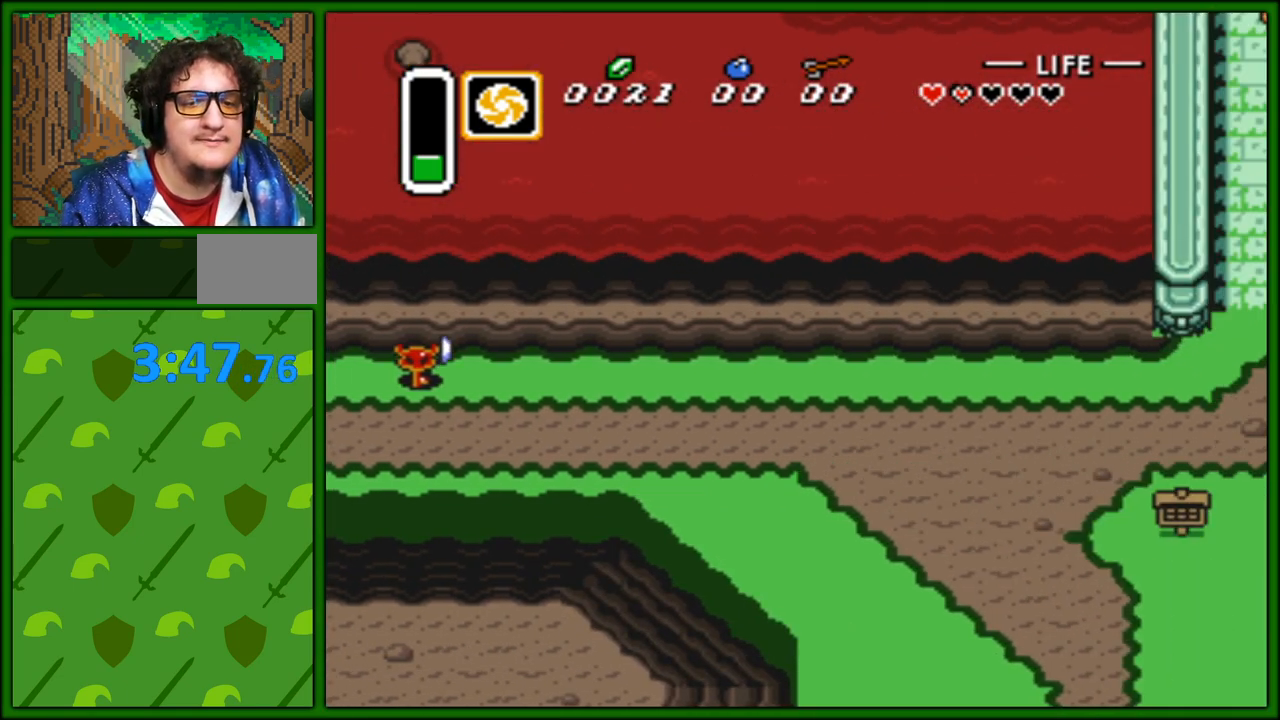
{"buttons": ["DPAD_RIGHT"], "events": []}
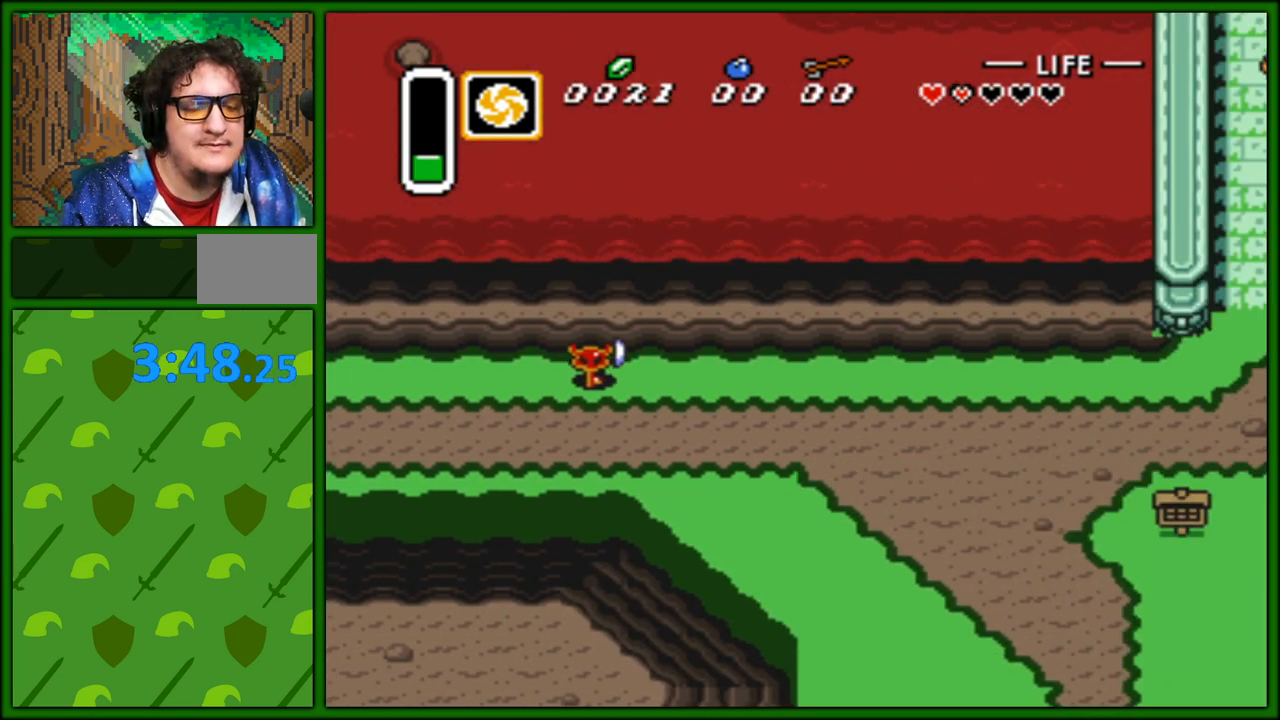
{"buttons": ["DPAD_RIGHT"], "events": []}
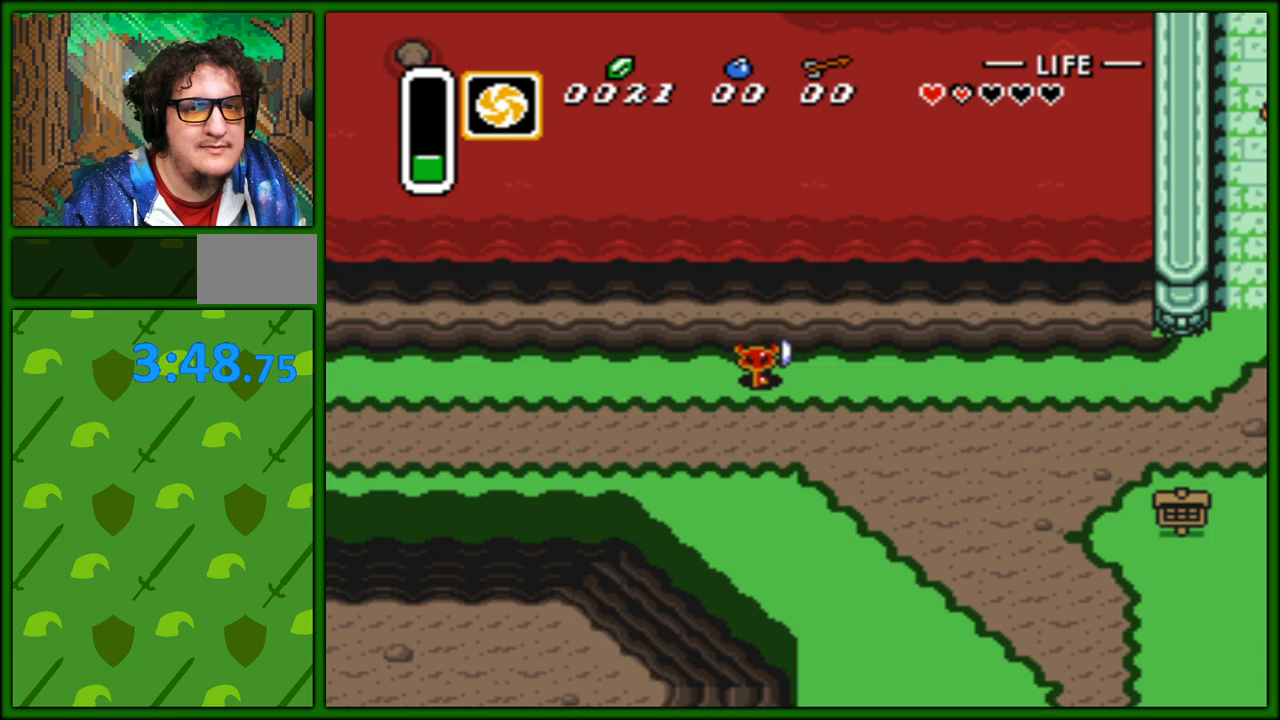
{"buttons": ["DPAD_DOWN", "DPAD_RIGHT"], "events": [[167, "DPAD_DOWN", "down"]]}
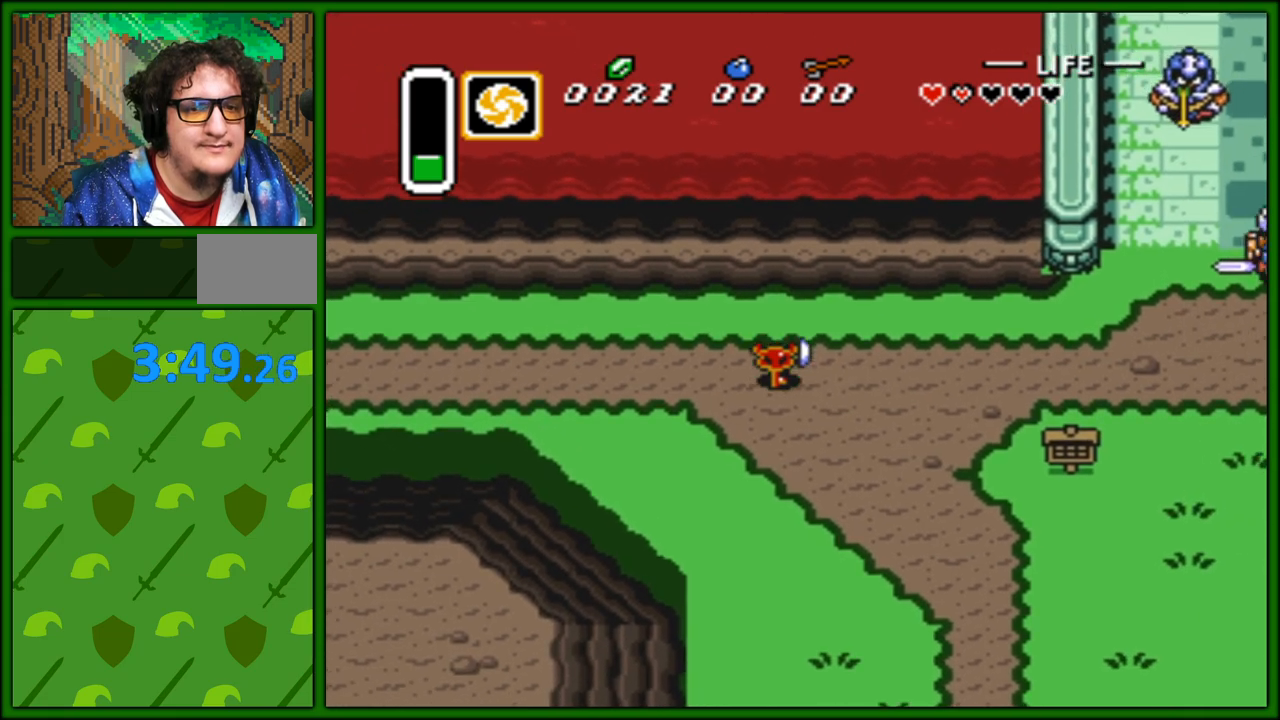
{"buttons": ["DPAD_RIGHT"], "events": [[250, "DPAD_DOWN", "up"]]}
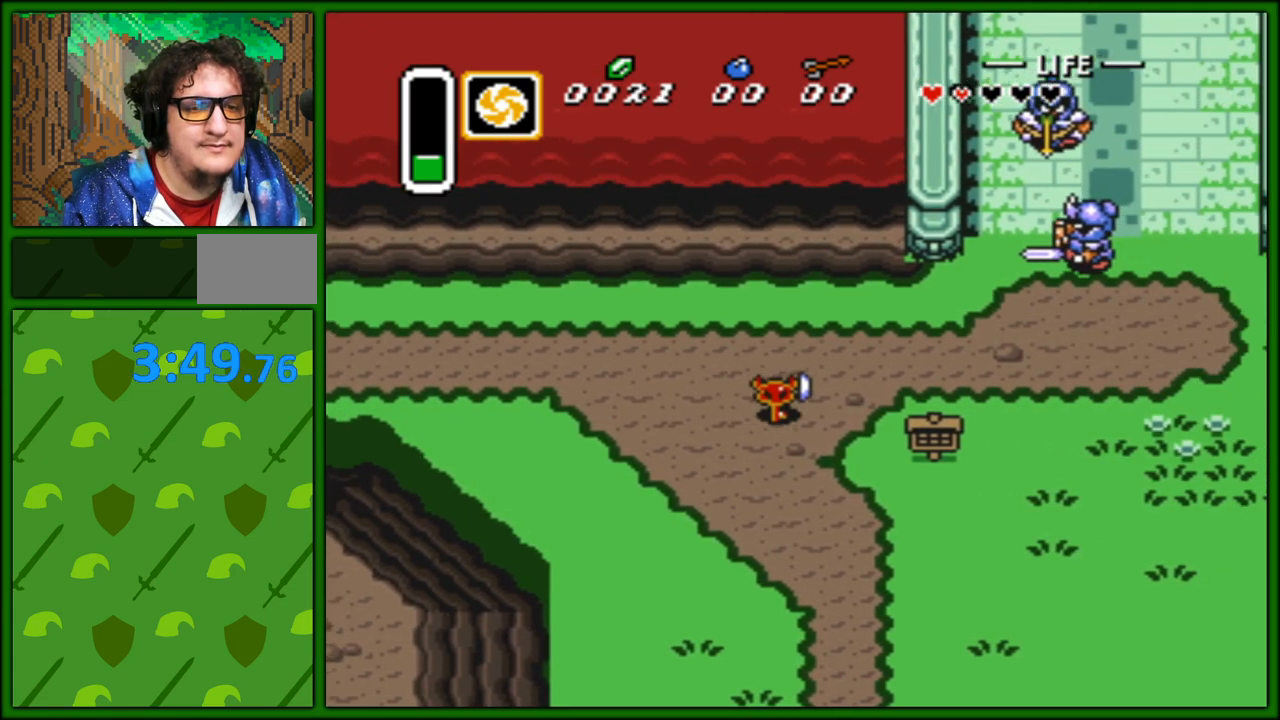
{"buttons": ["A", "DPAD_RIGHT"], "events": [[17, "DPAD_DOWN", "down"], [100, "DPAD_DOWN", "up"], [267, "DPAD_DOWN", "down"], [417, "DPAD_DOWN", "up"], [467, "A", "down"]]}
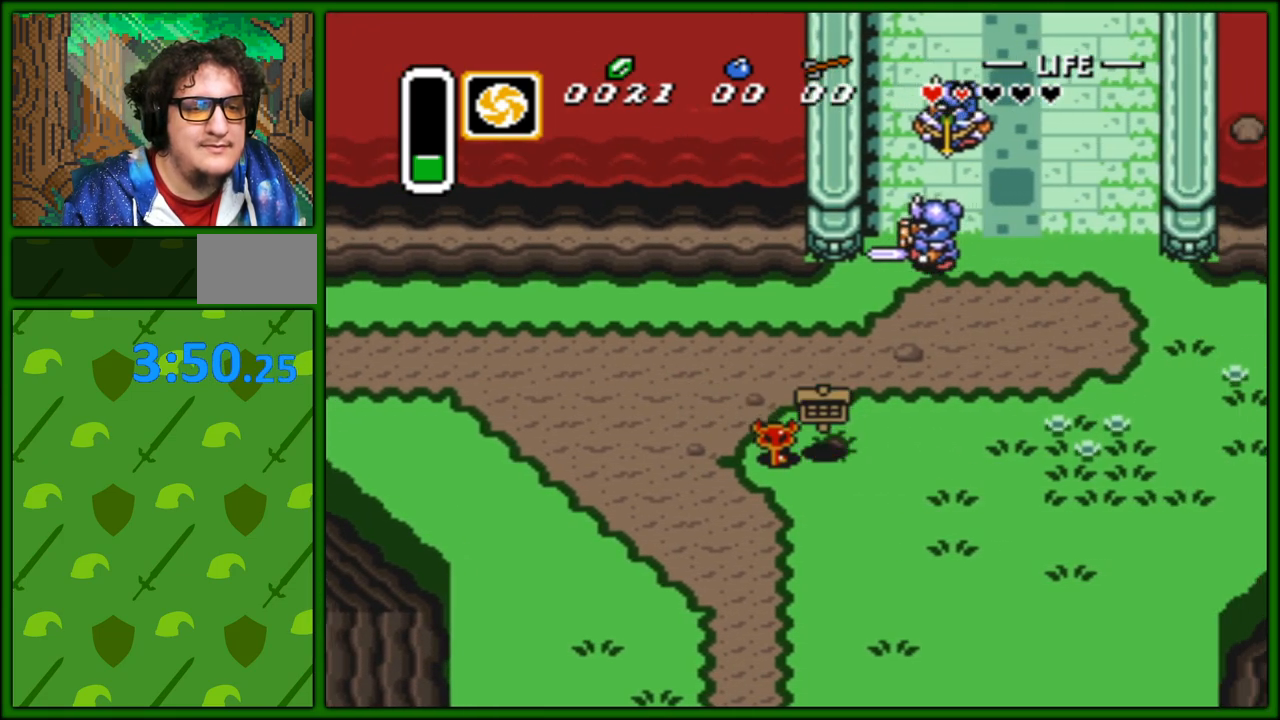
{"buttons": ["DPAD_RIGHT"], "events": [[33, "DPAD_RIGHT", "up"], [117, "DPAD_LEFT", "down"], [350, "DPAD_DOWN", "down"], [350, "DPAD_LEFT", "up"], [367, "A", "up"], [483, "DPAD_DOWN", "up"], [483, "DPAD_RIGHT", "down"]]}
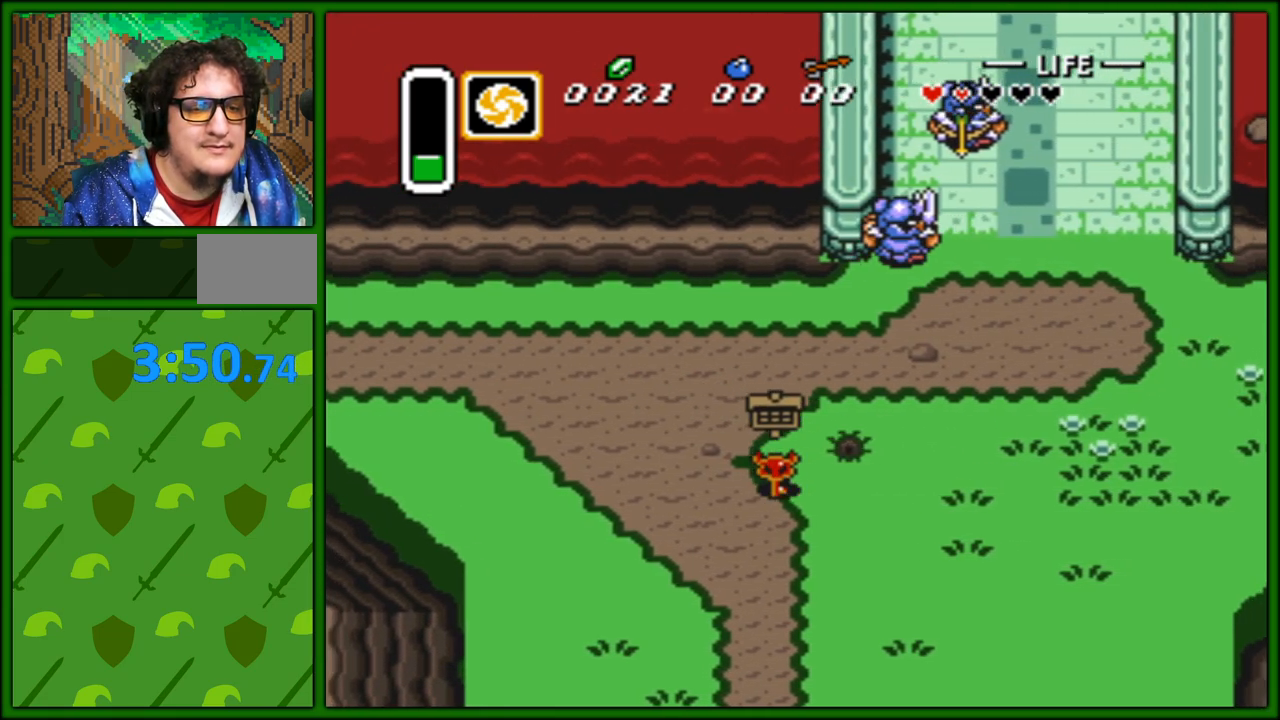
{"buttons": ["DPAD_UP", "DPAD_RIGHT"], "events": [[183, "DPAD_UP", "down"]]}
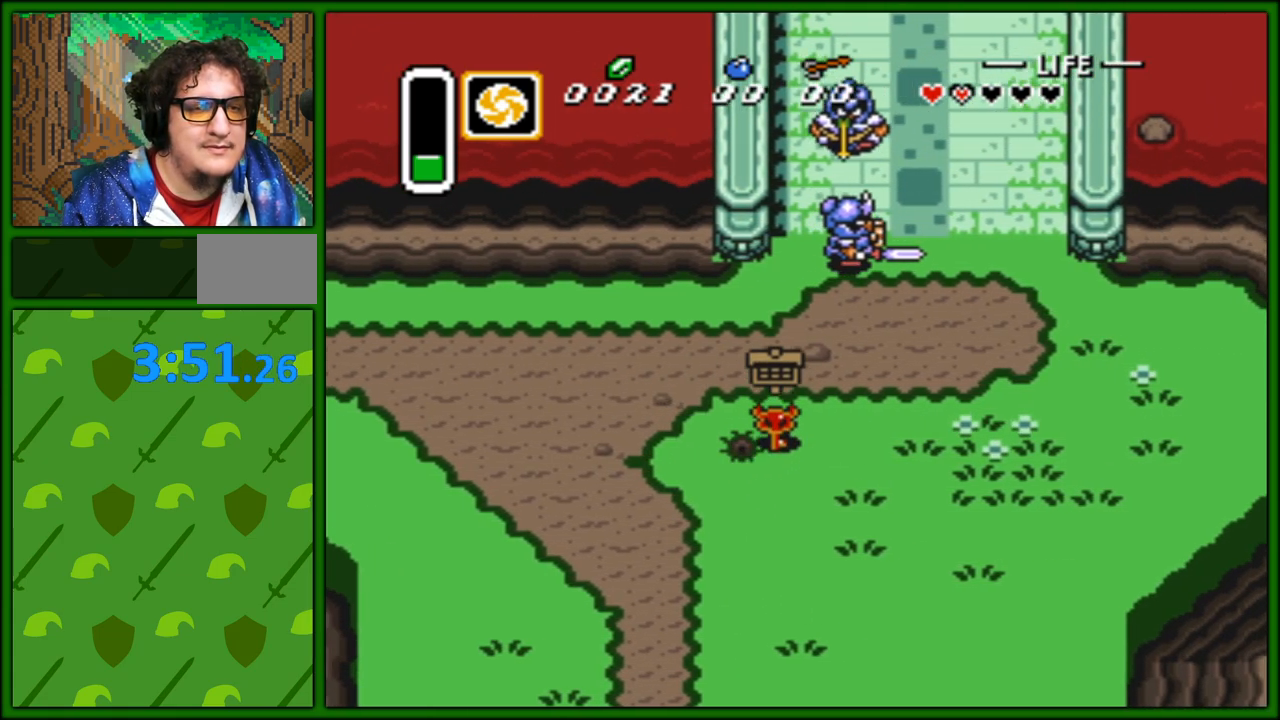
{"buttons": ["DPAD_UP", "DPAD_LEFT"], "events": [[133, "DPAD_RIGHT", "up"], [183, "DPAD_RIGHT", "down"], [233, "DPAD_UP", "up"], [350, "DPAD_UP", "down"], [400, "DPAD_LEFT", "down"], [400, "DPAD_RIGHT", "up"]]}
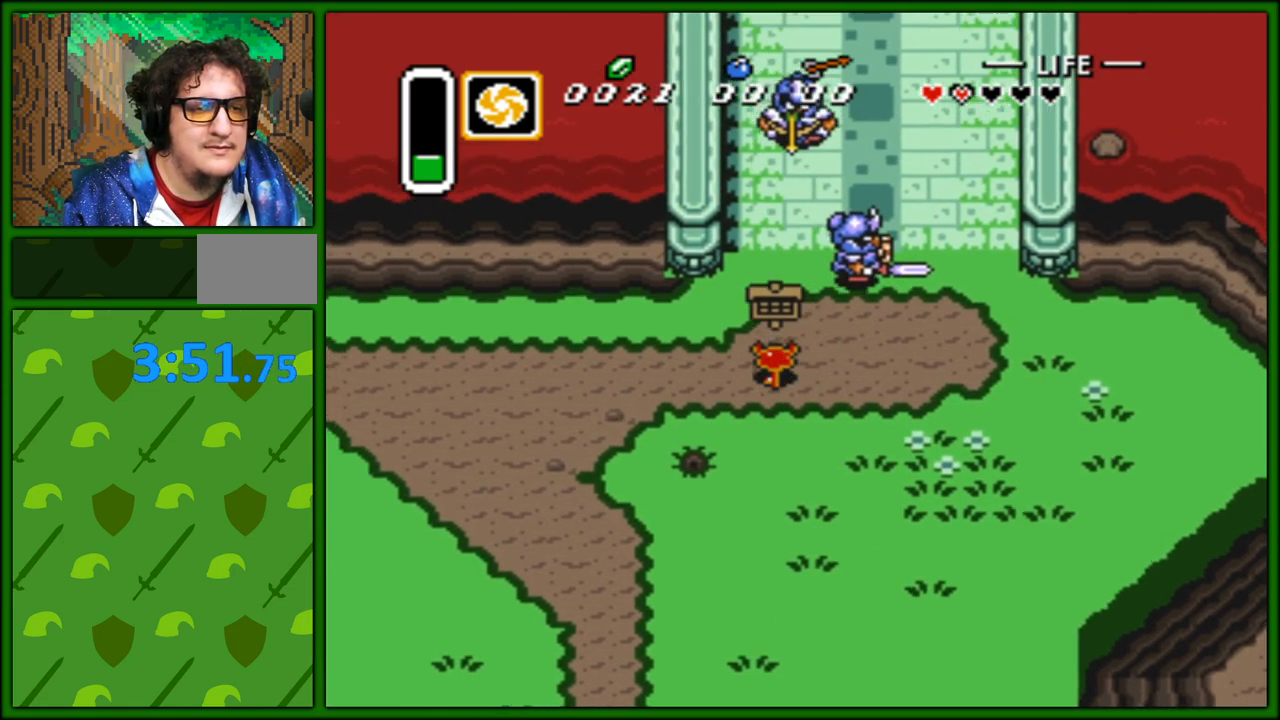
{"buttons": ["DPAD_UP"], "events": [[50, "DPAD_LEFT", "up"], [133, "DPAD_RIGHT", "down"], [300, "DPAD_RIGHT", "up"], [317, "DPAD_LEFT", "down"], [400, "DPAD_LEFT", "up"]]}
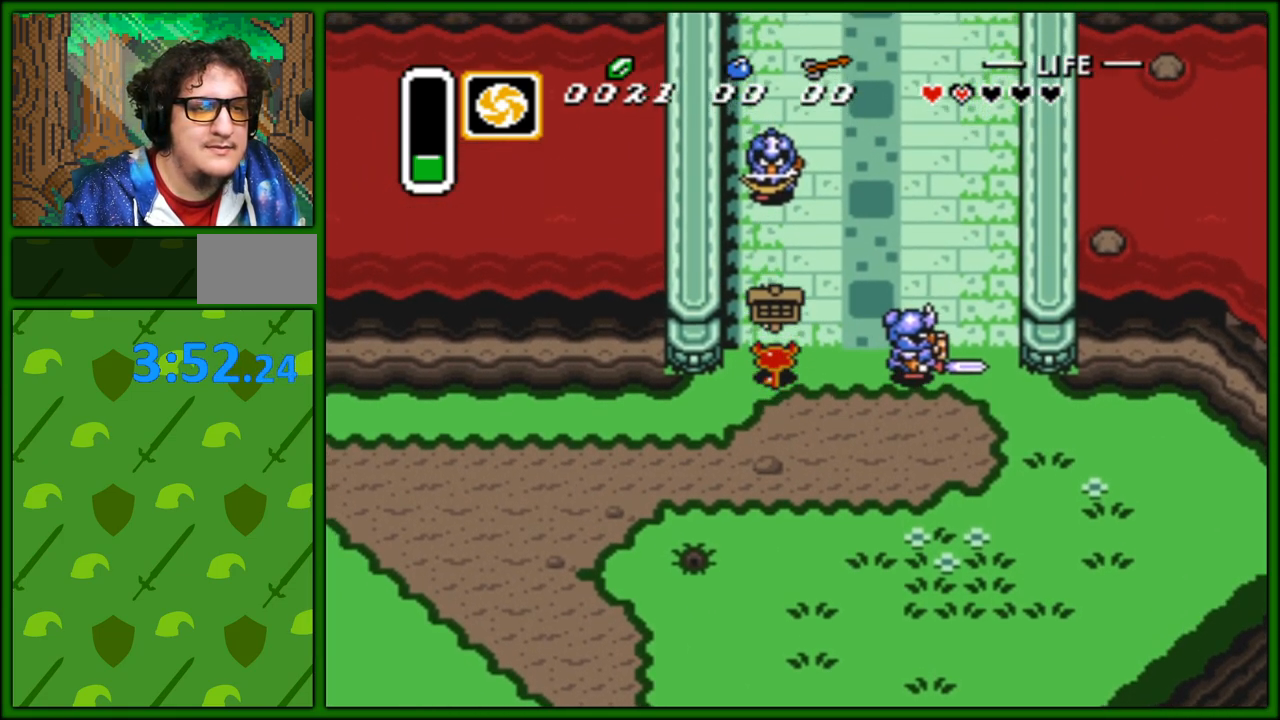
{"buttons": ["DPAD_UP"], "events": [[100, "A", "down"], [267, "A", "up"]]}
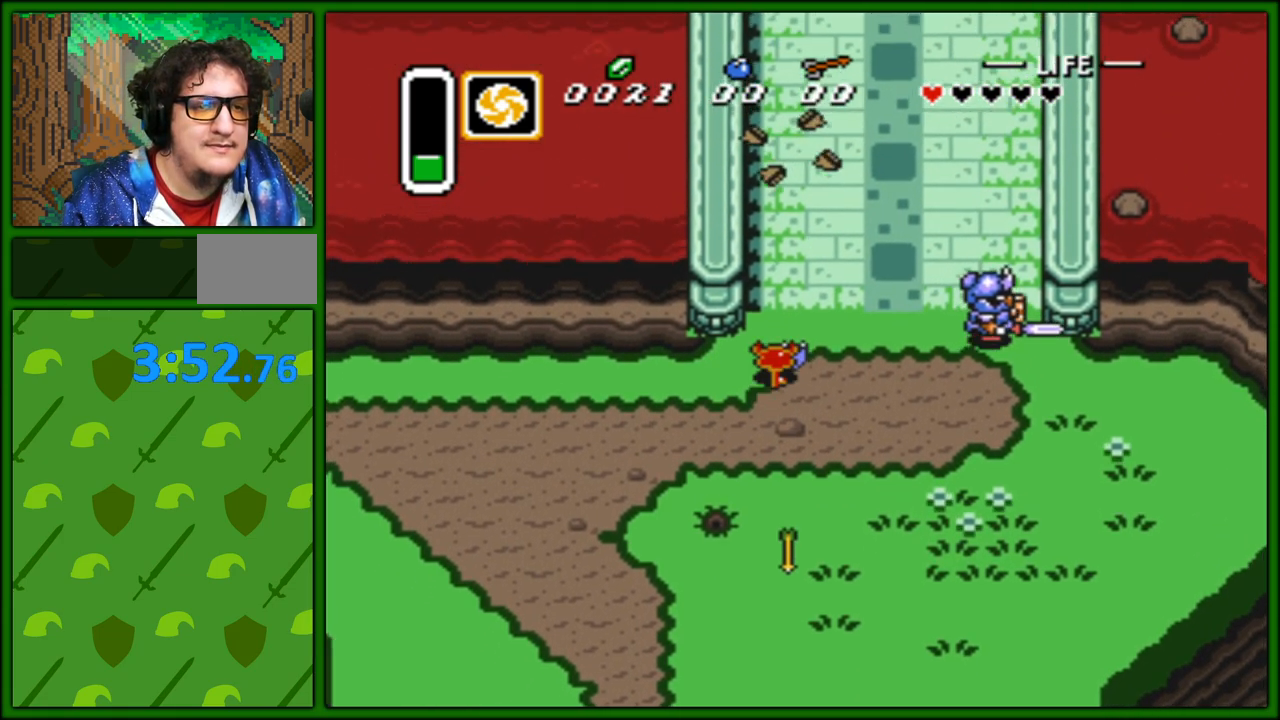
{"buttons": ["DPAD_UP", "DPAD_RIGHT"], "events": [[433, "DPAD_RIGHT", "down"]]}
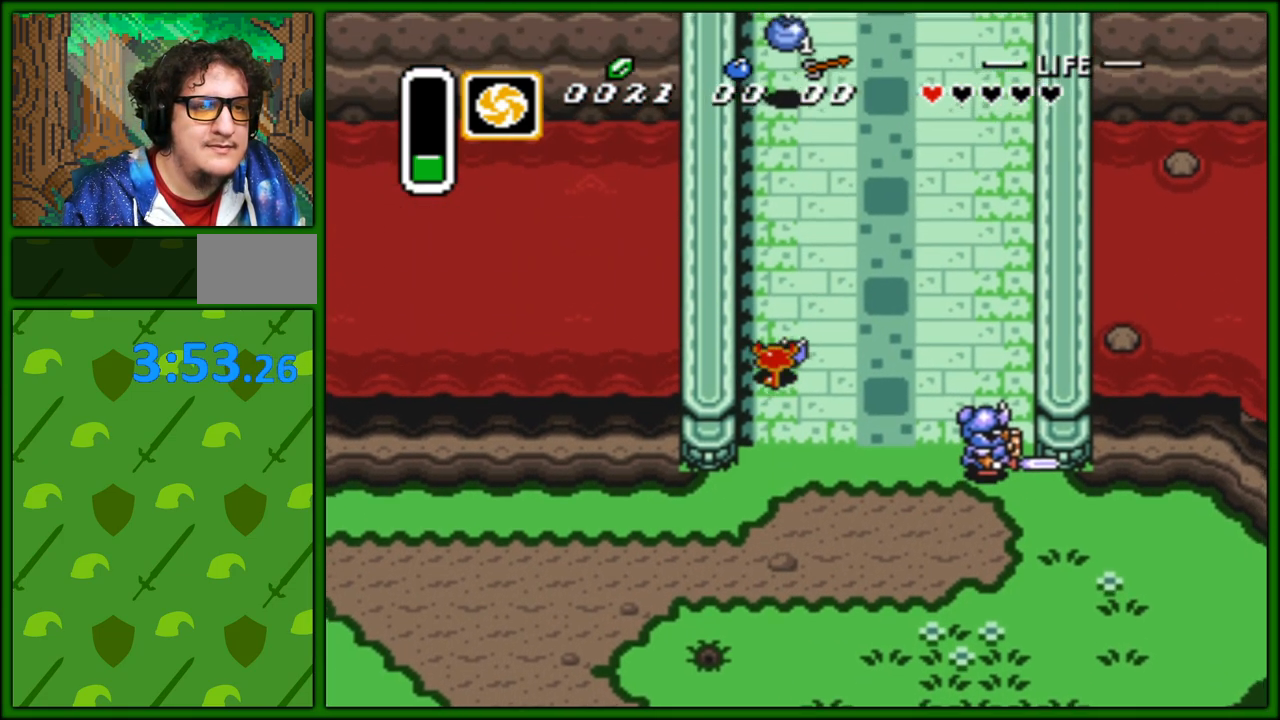
{"buttons": ["DPAD_UP"], "events": [[83, "DPAD_RIGHT", "up"]]}
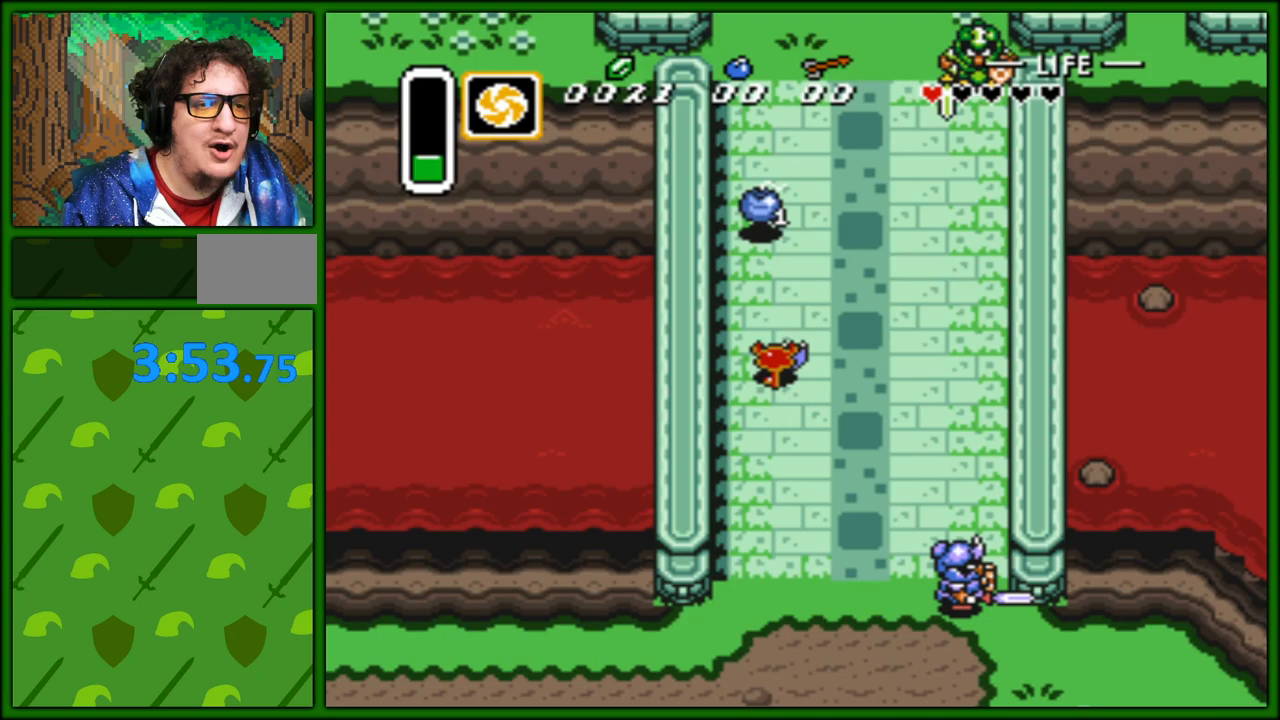
{"buttons": ["DPAD_UP"], "events": []}
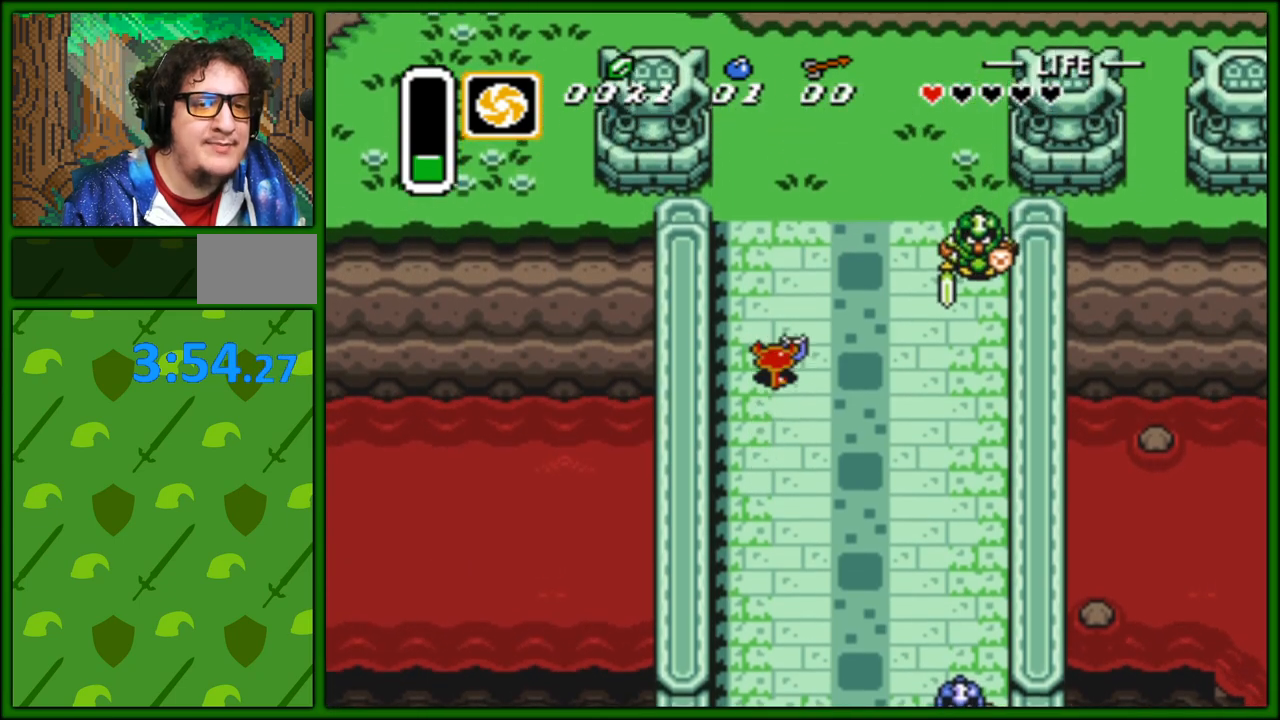
{"buttons": ["DPAD_UP", "DPAD_RIGHT"], "events": [[283, "DPAD_RIGHT", "down"]]}
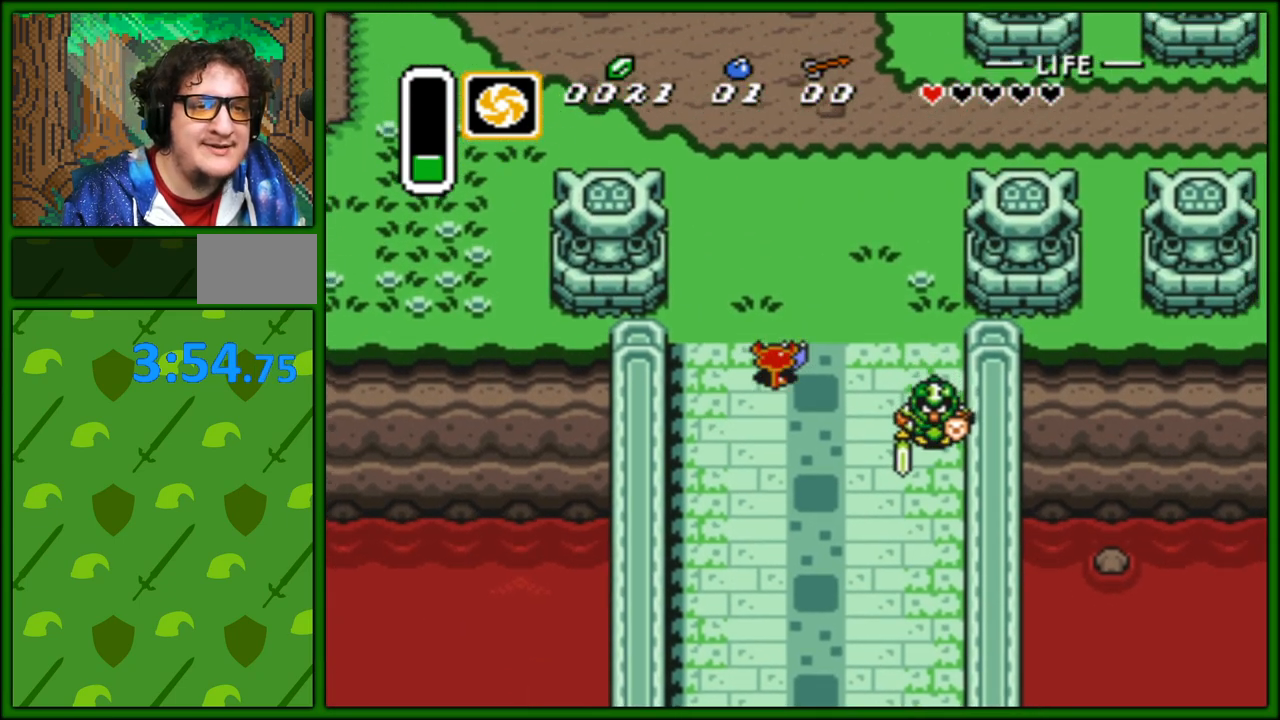
{"buttons": ["DPAD_UP", "DPAD_RIGHT"], "events": []}
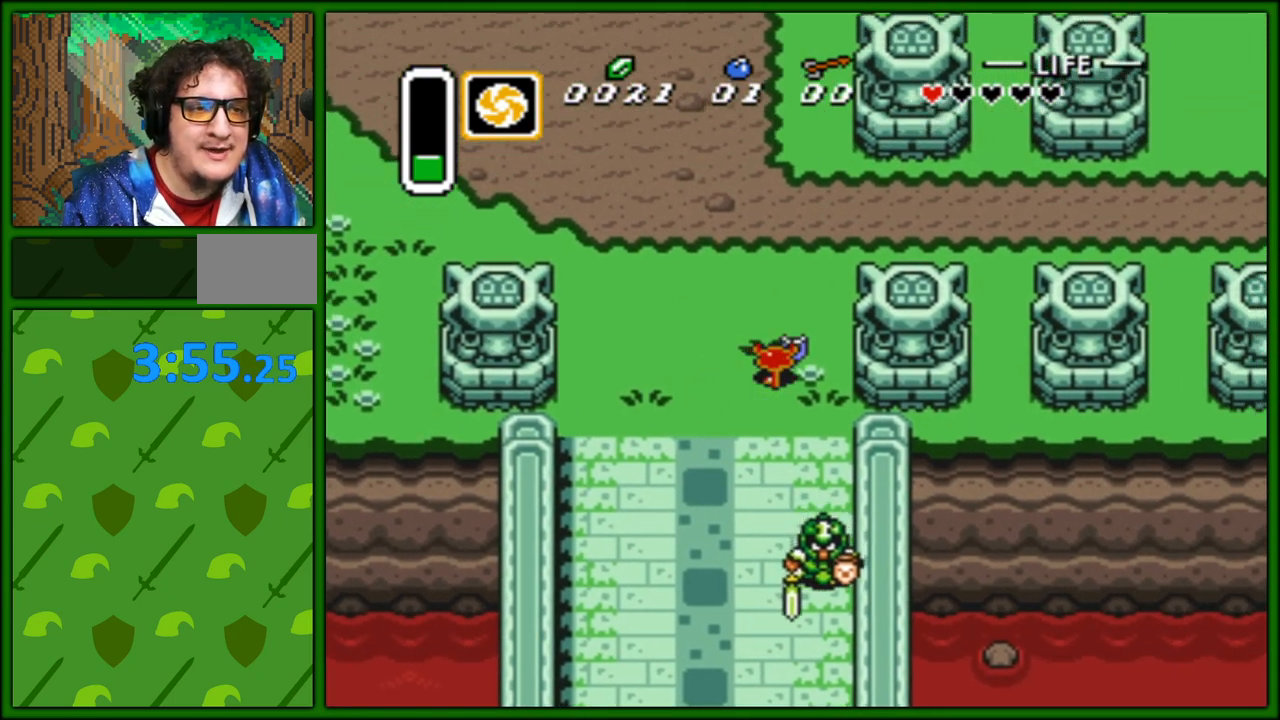
{"buttons": ["DPAD_UP", "DPAD_RIGHT"], "events": []}